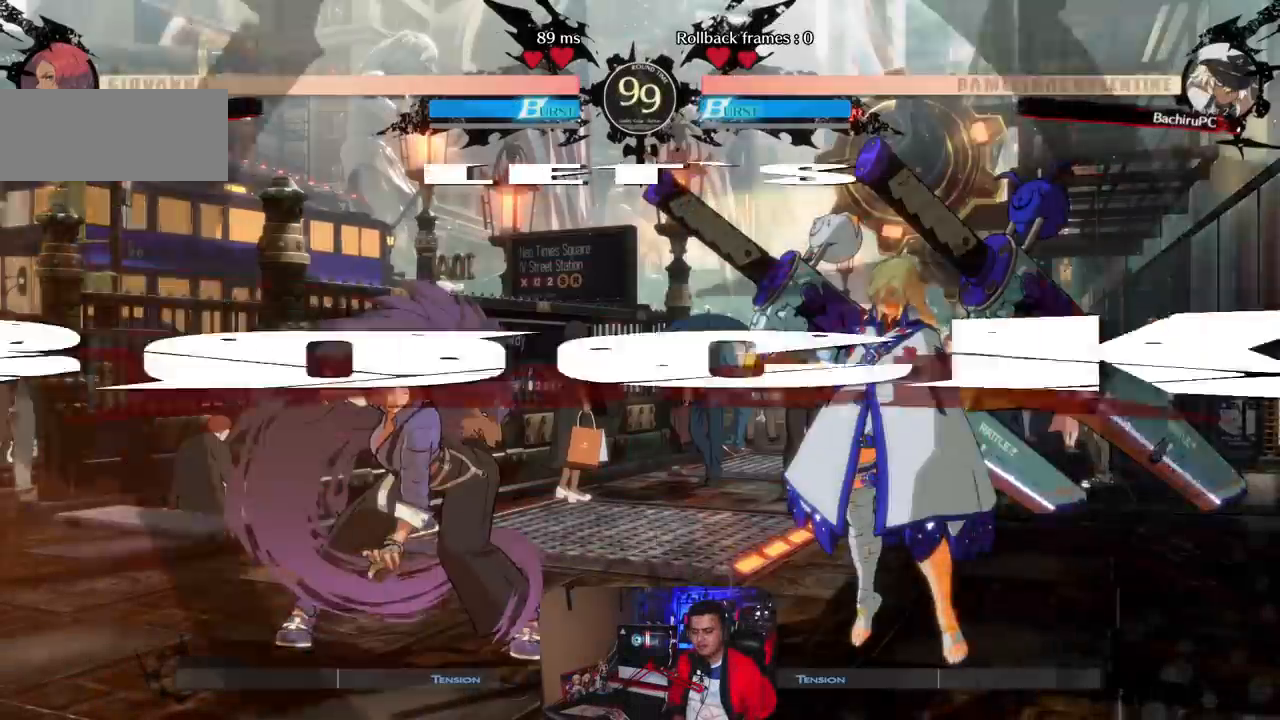
Gameplay with a controller (arcade stick); each line is a JSON object with the inputs held at the frame after it. "events" lists button and stick changes between this image and that frame as [ms after this image, input, new state], when the widget could be followed in between. Not read: K L1 L3 R3 SQUARE.
{"buttons": ["R1"], "left_stick": "center", "events": [[83, "left_stick", "right"], [283, "left_stick", "center"], [450, "R1", "down"]]}
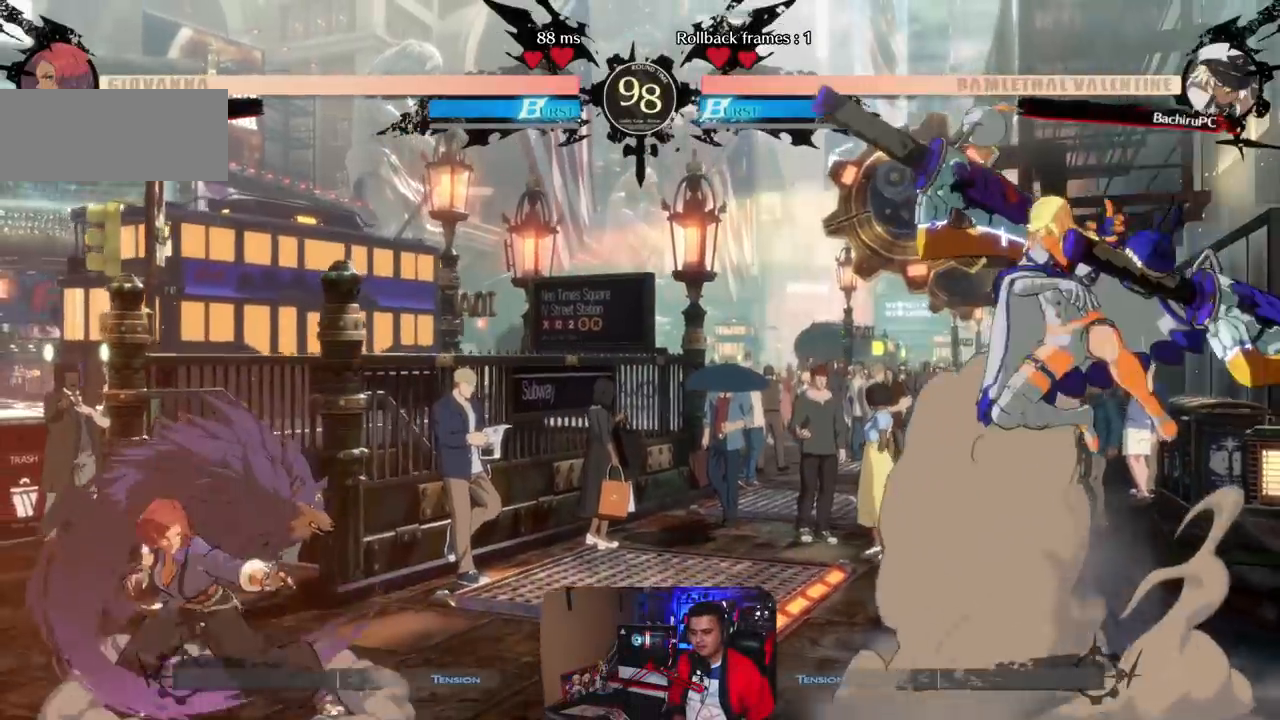
{"buttons": [], "left_stick": "left", "events": [[83, "R1", "up"], [167, "left_stick", "right"], [250, "left_stick", "center"], [317, "left_stick", "right"], [433, "left_stick", "center"], [500, "left_stick", "left"]]}
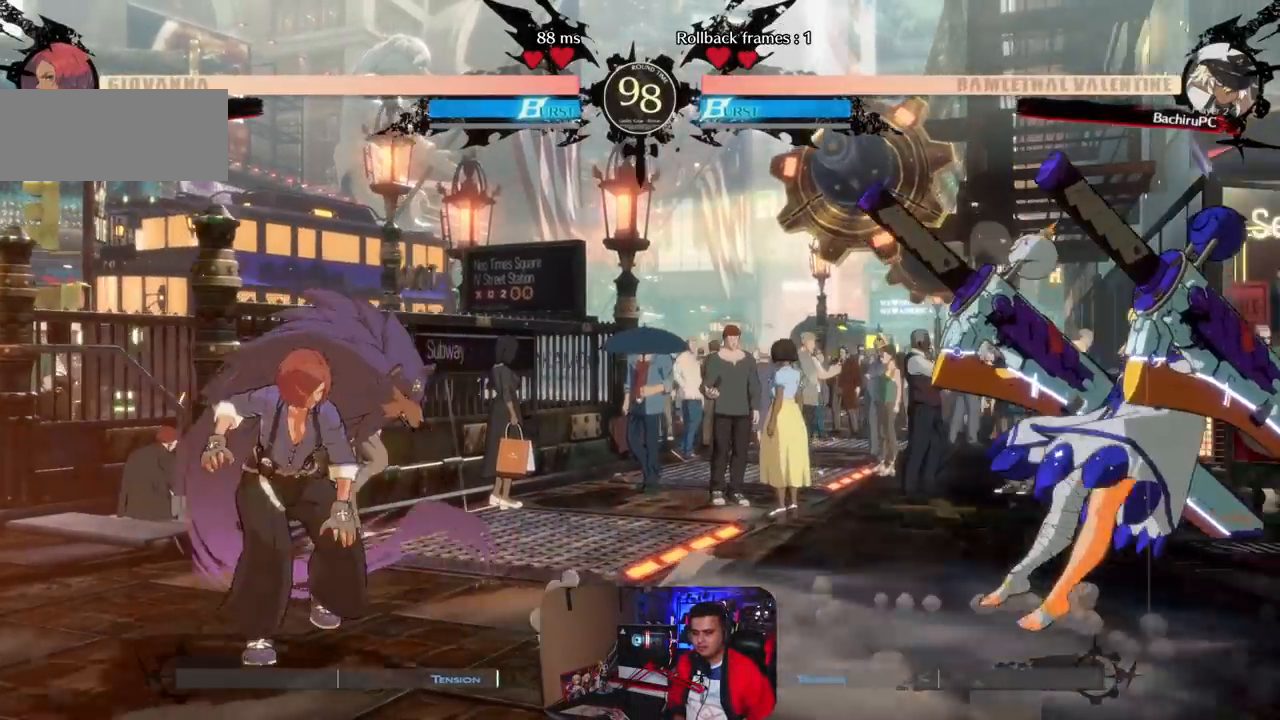
{"buttons": [], "left_stick": "left", "events": [[83, "left_stick", "center"], [167, "left_stick", "left"]]}
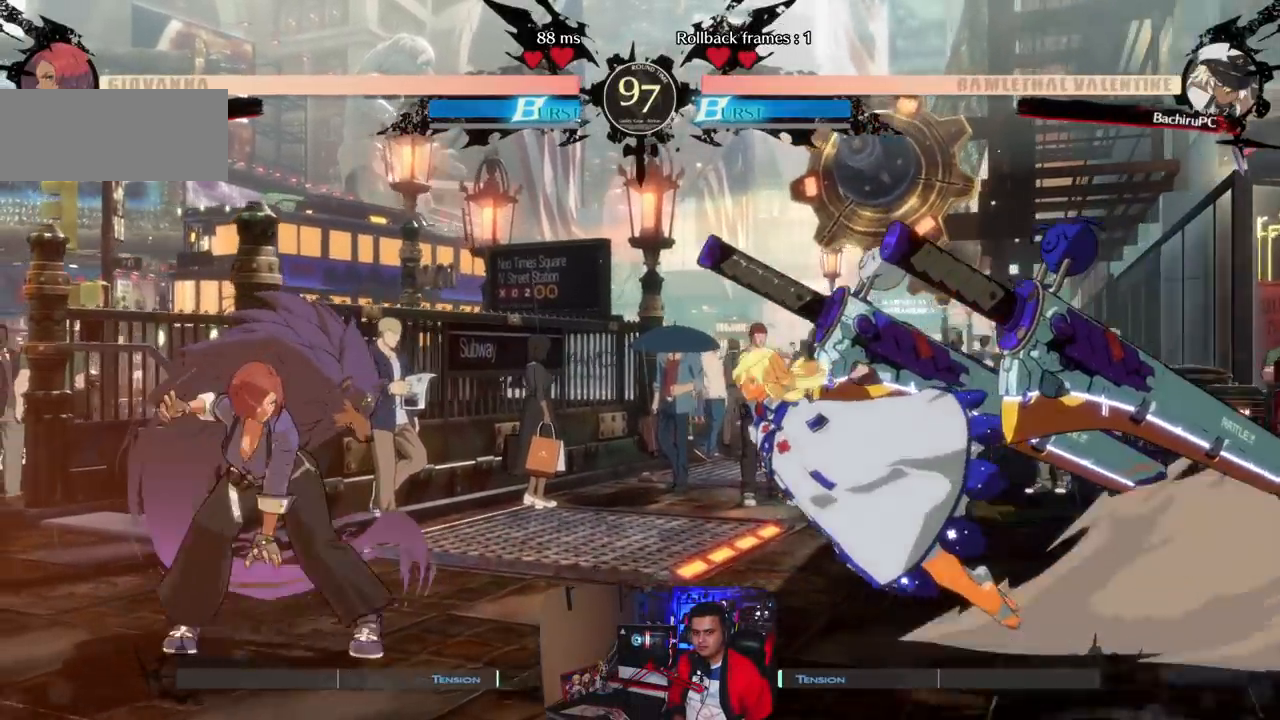
{"buttons": [], "left_stick": "down-left", "events": [[67, "left_stick", "down-left"]]}
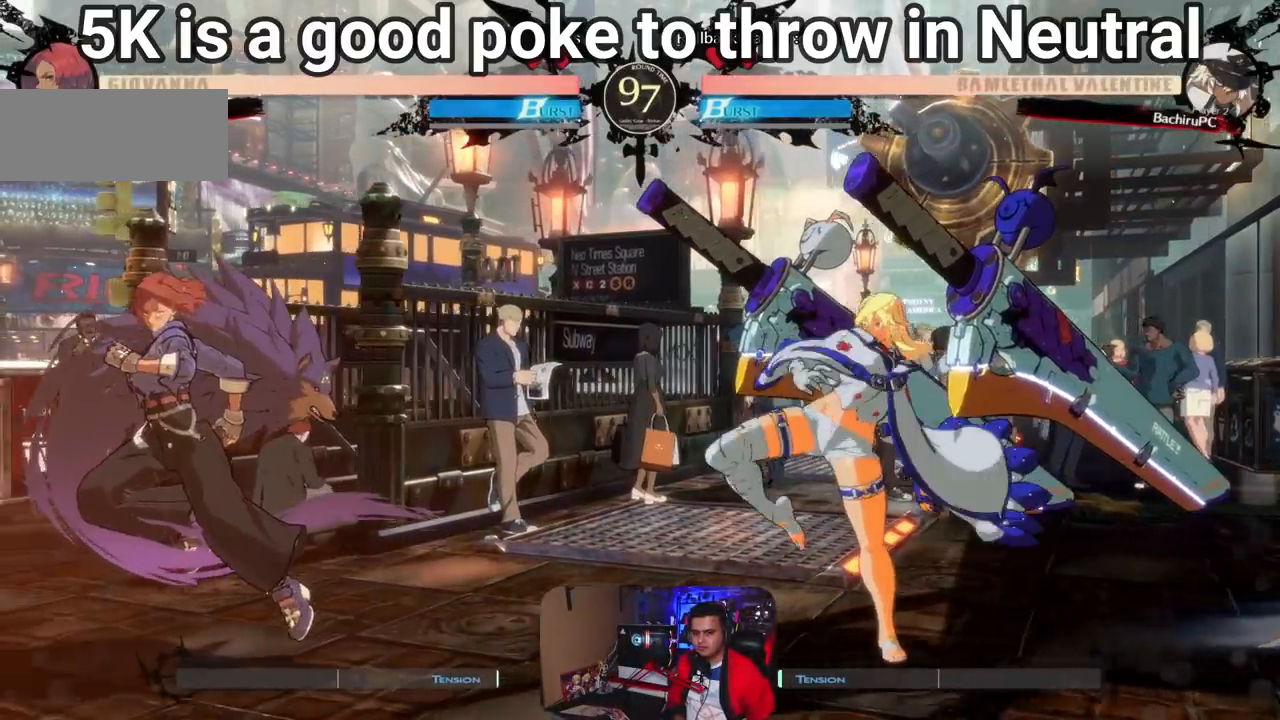
{"buttons": ["R1"], "left_stick": "center", "events": [[67, "left_stick", "center"], [367, "R1", "down"]]}
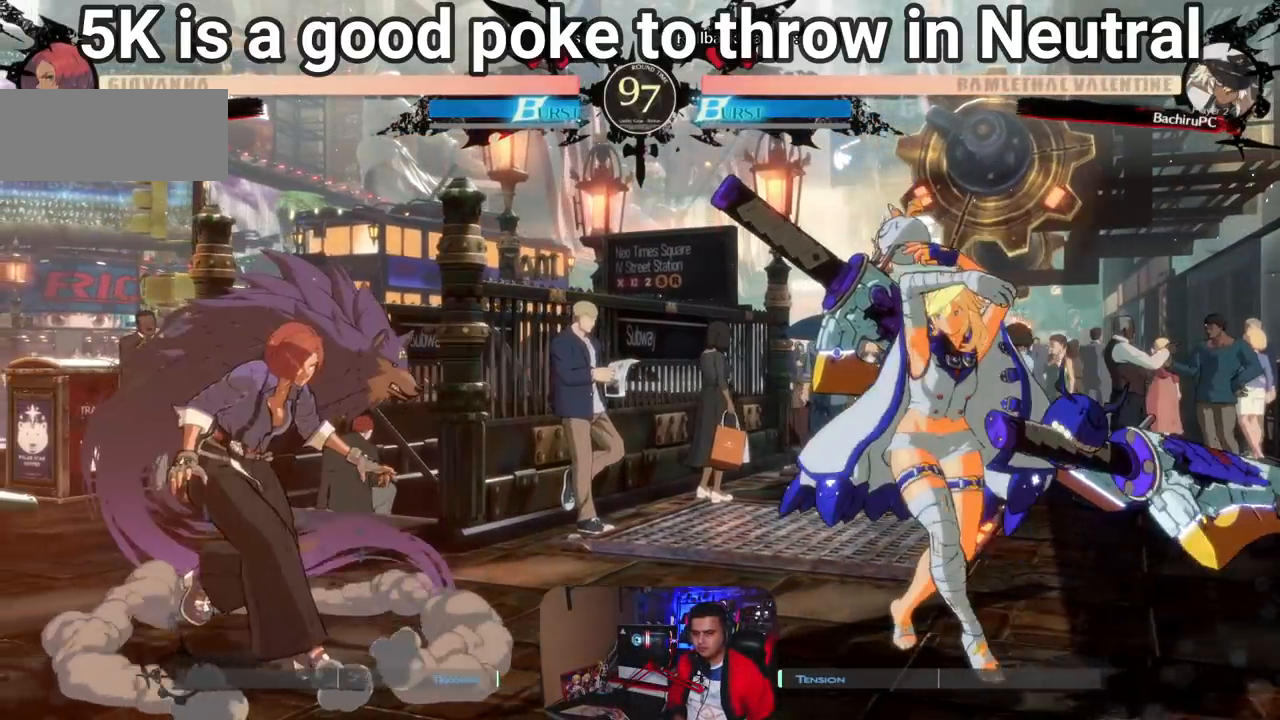
{"buttons": [], "left_stick": "center", "events": [[100, "R1", "up"]]}
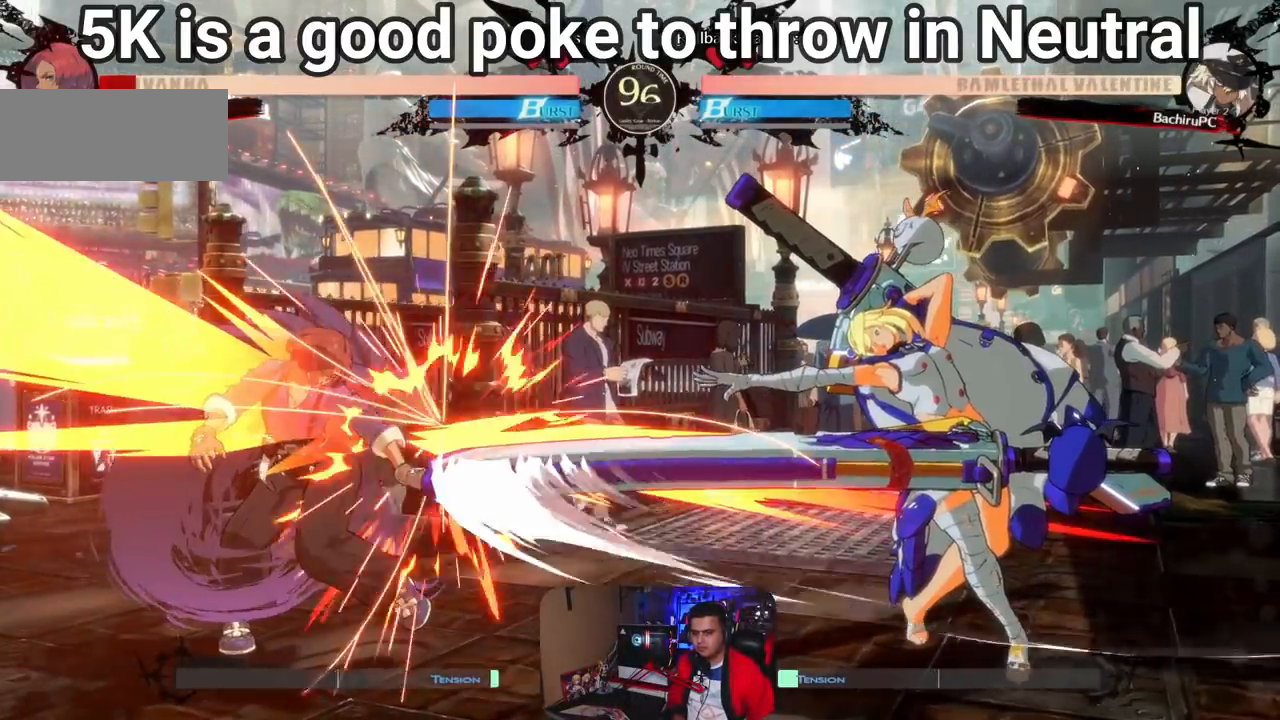
{"buttons": [], "left_stick": "center", "events": [[67, "CROSS", "down"], [333, "CROSS", "up"]]}
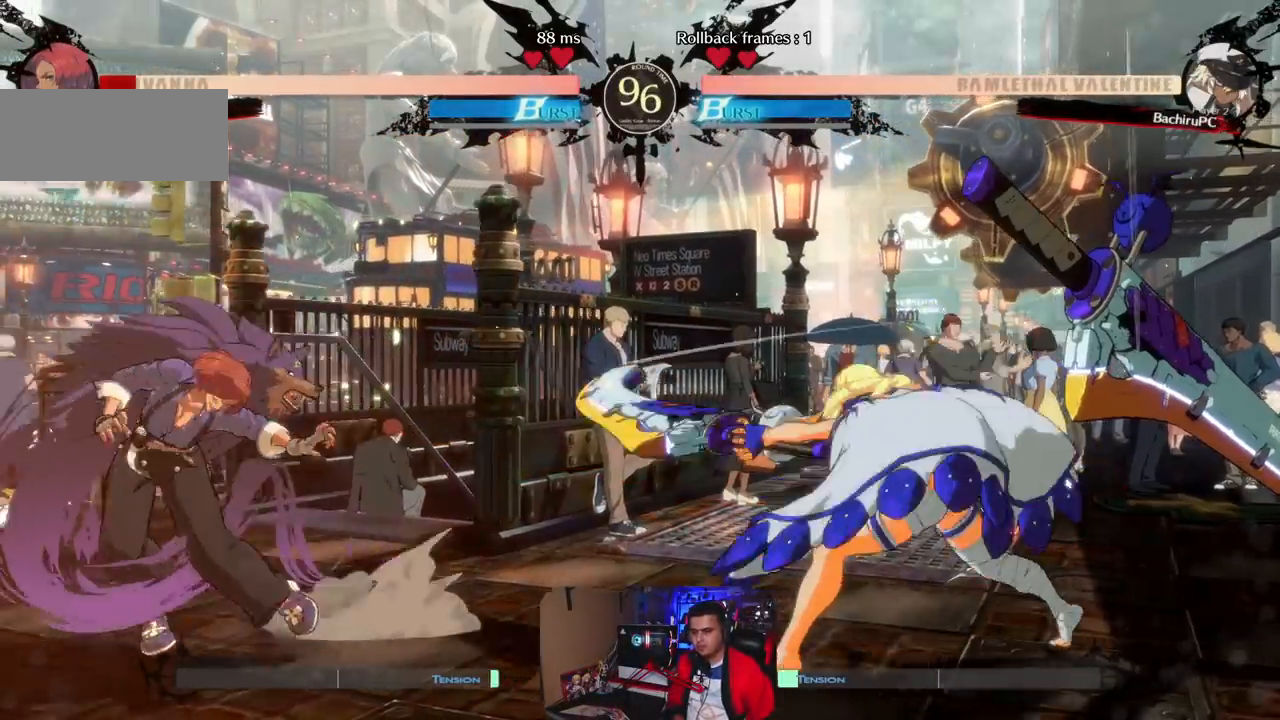
{"buttons": [], "left_stick": "right", "events": [[83, "CROSS", "down"], [200, "CROSS", "up"], [450, "left_stick", "right"]]}
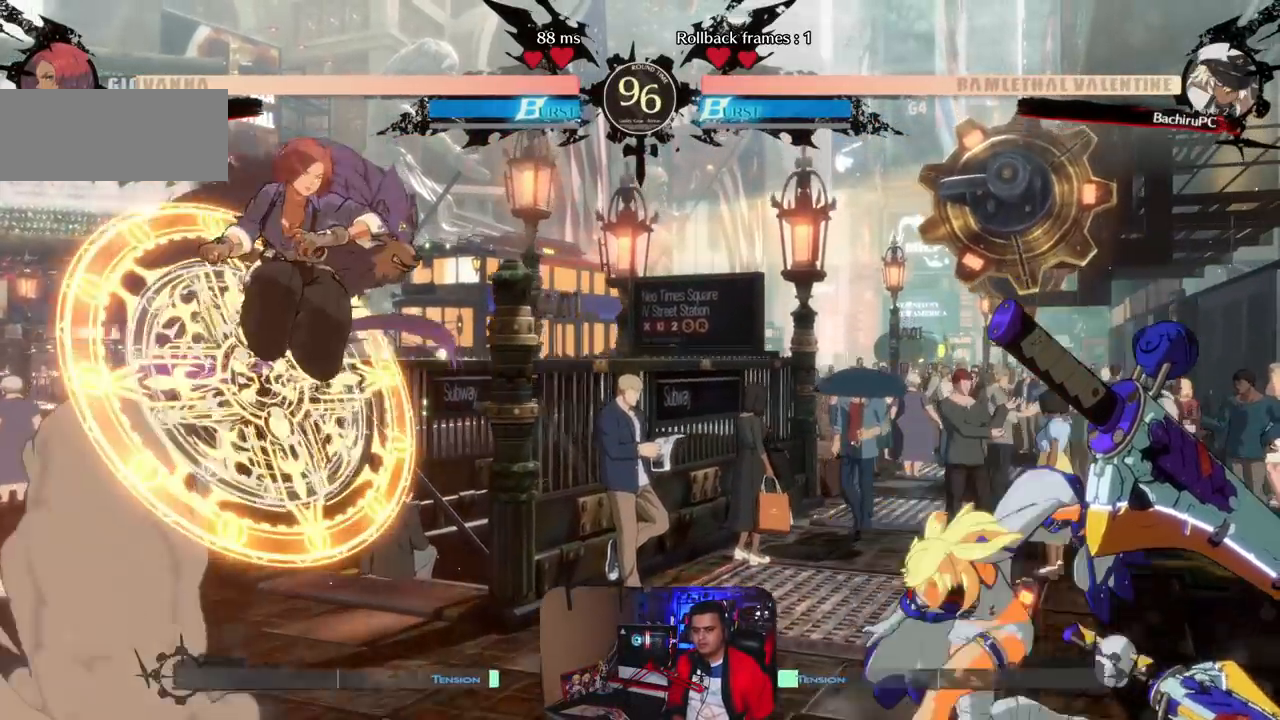
{"buttons": [], "left_stick": "left", "events": [[33, "left_stick", "center"], [117, "left_stick", "right"], [233, "left_stick", "center"], [317, "left_stick", "left"], [383, "left_stick", "center"], [433, "left_stick", "left"]]}
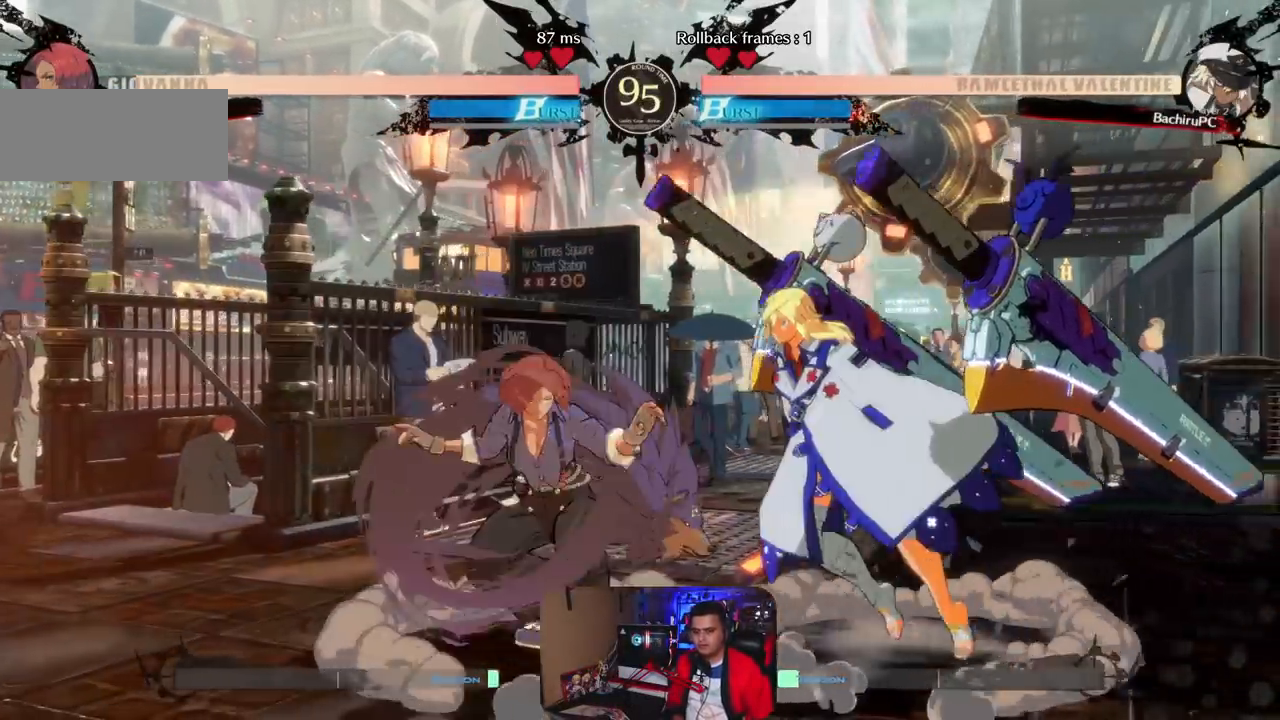
{"buttons": [], "left_stick": "center", "events": [[150, "left_stick", "down"], [217, "CIRCLE", "down"], [300, "CIRCLE", "up"], [433, "left_stick", "center"]]}
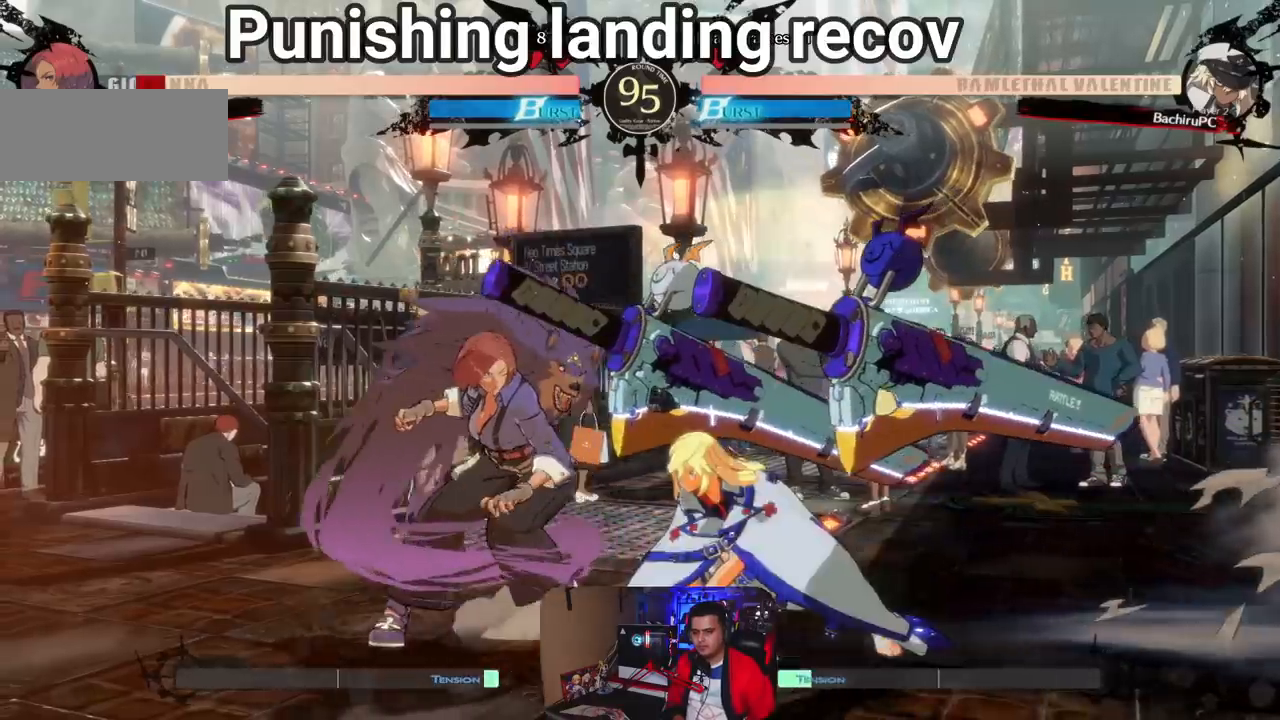
{"buttons": [], "left_stick": "up", "events": [[67, "left_stick", "left"], [233, "left_stick", "down"], [300, "left_stick", "down-right"], [400, "left_stick", "right"], [500, "left_stick", "up"]]}
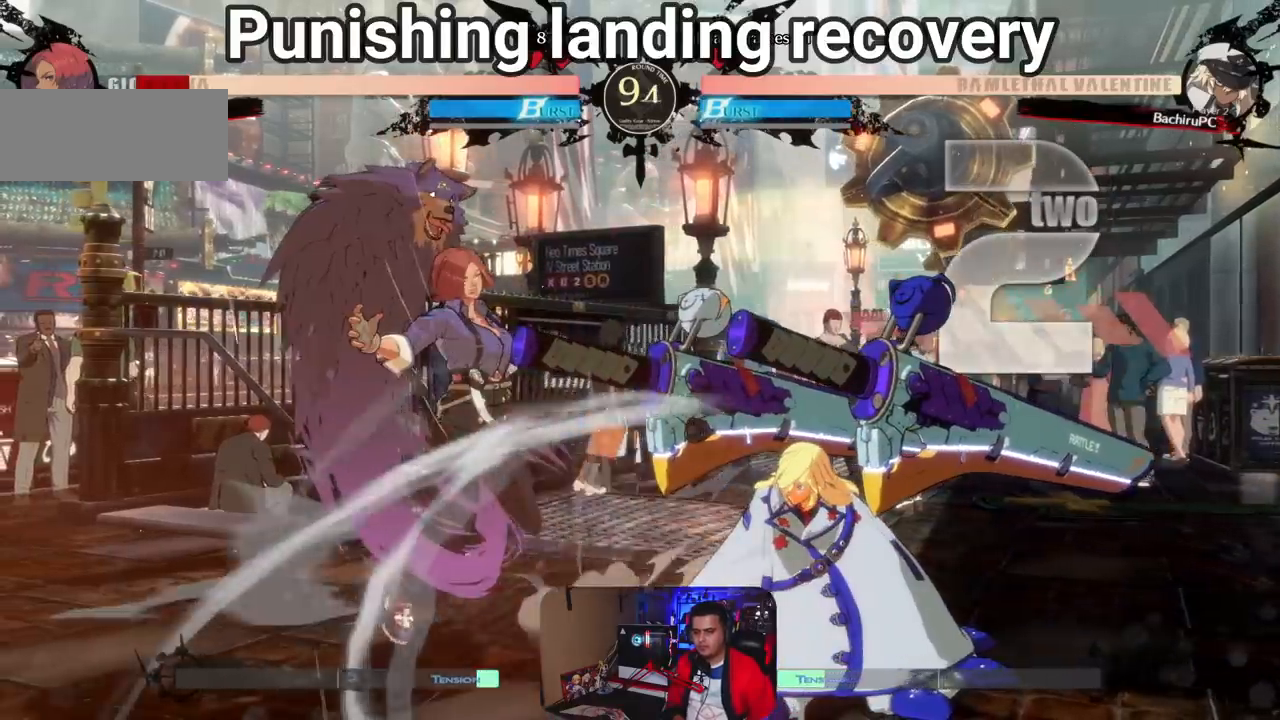
{"buttons": [], "left_stick": "center", "events": [[33, "left_stick", "center"]]}
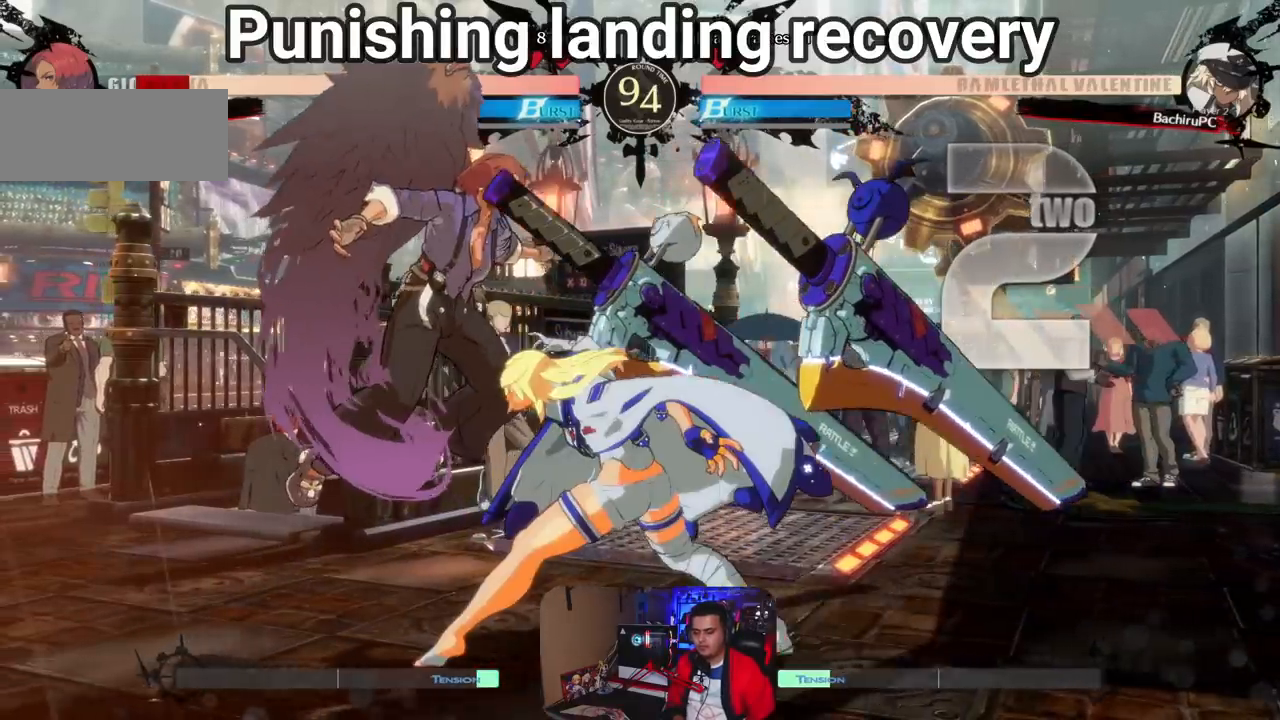
{"buttons": [], "left_stick": "center", "events": [[333, "left_stick", "left"], [500, "left_stick", "center"]]}
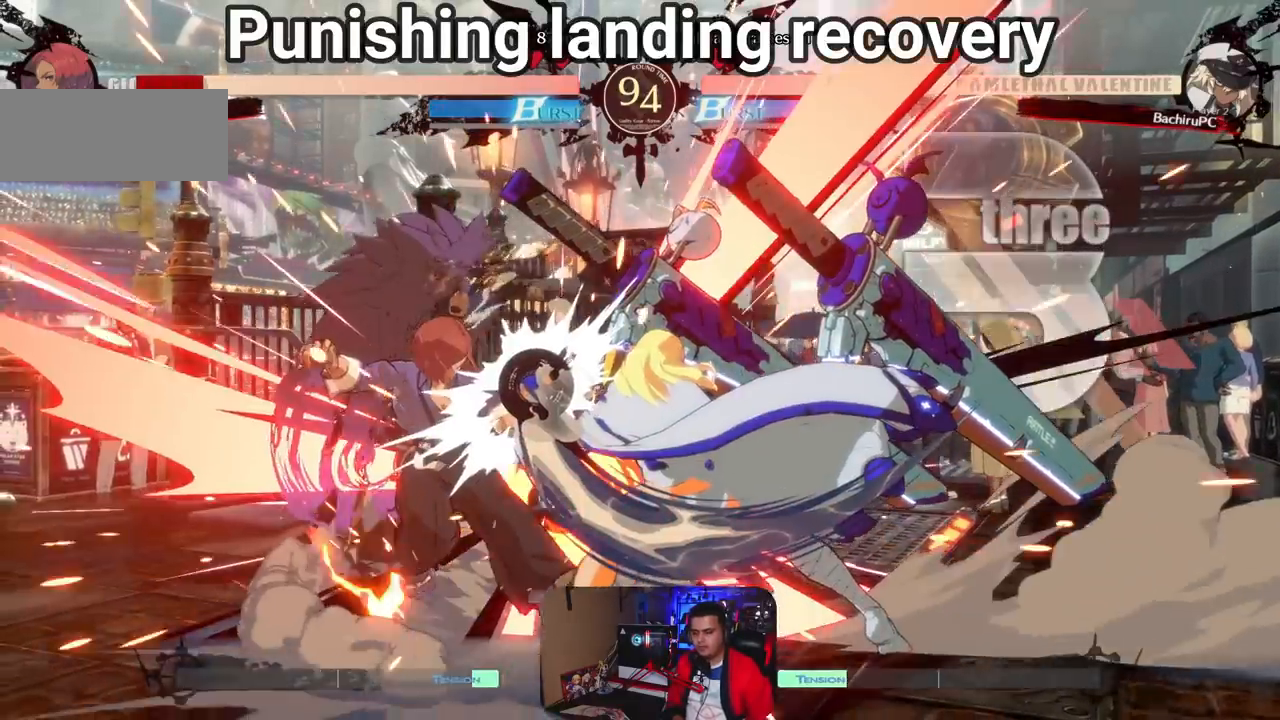
{"buttons": [], "left_stick": "left", "events": [[100, "left_stick", "left"], [167, "left_stick", "center"], [250, "left_stick", "left"]]}
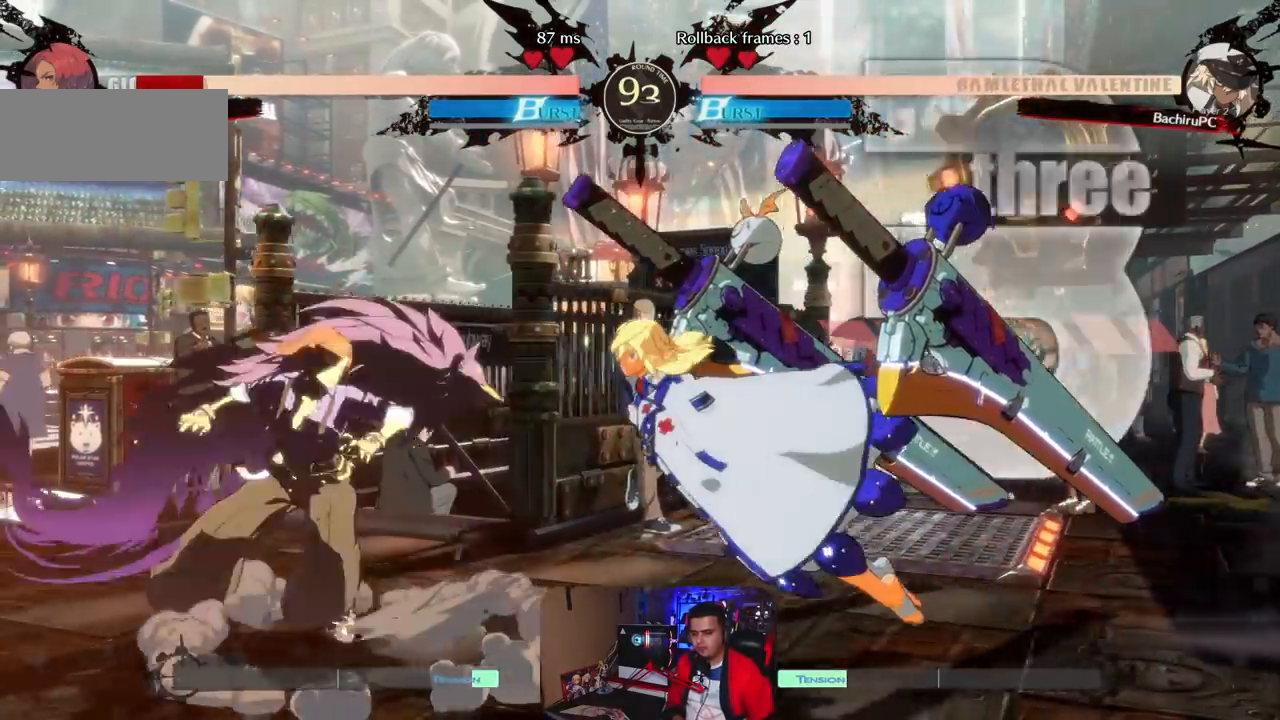
{"buttons": [], "left_stick": "center", "events": [[17, "left_stick", "center"], [217, "R1", "down"], [350, "R1", "up"]]}
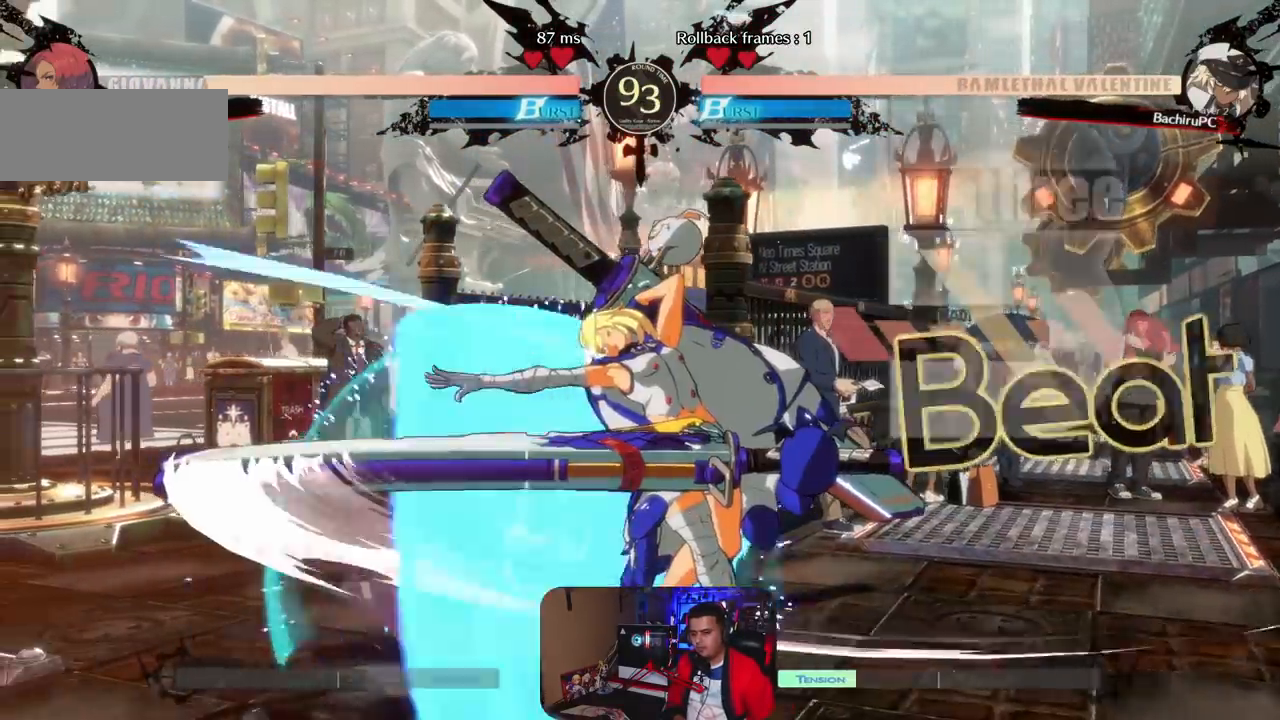
{"buttons": [], "left_stick": "center", "events": [[300, "CROSS", "down"], [400, "CROSS", "up"]]}
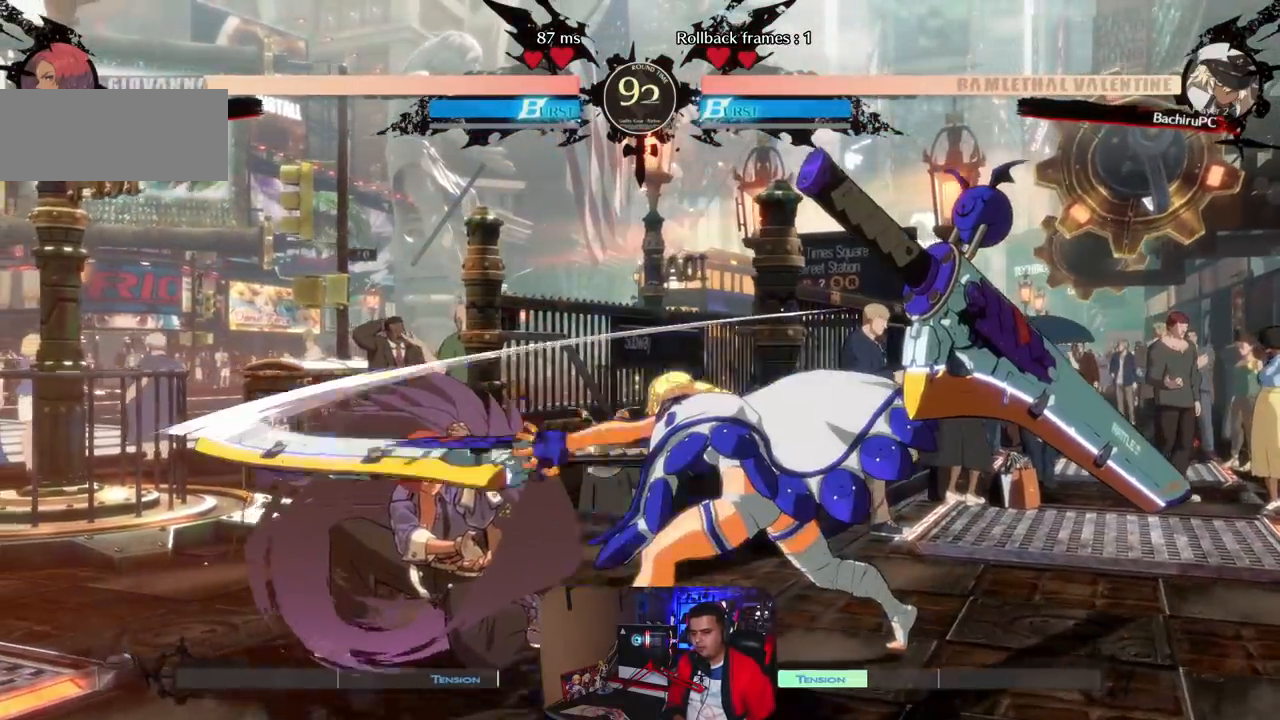
{"buttons": [], "left_stick": "center", "events": [[300, "left_stick", "right"], [400, "left_stick", "center"]]}
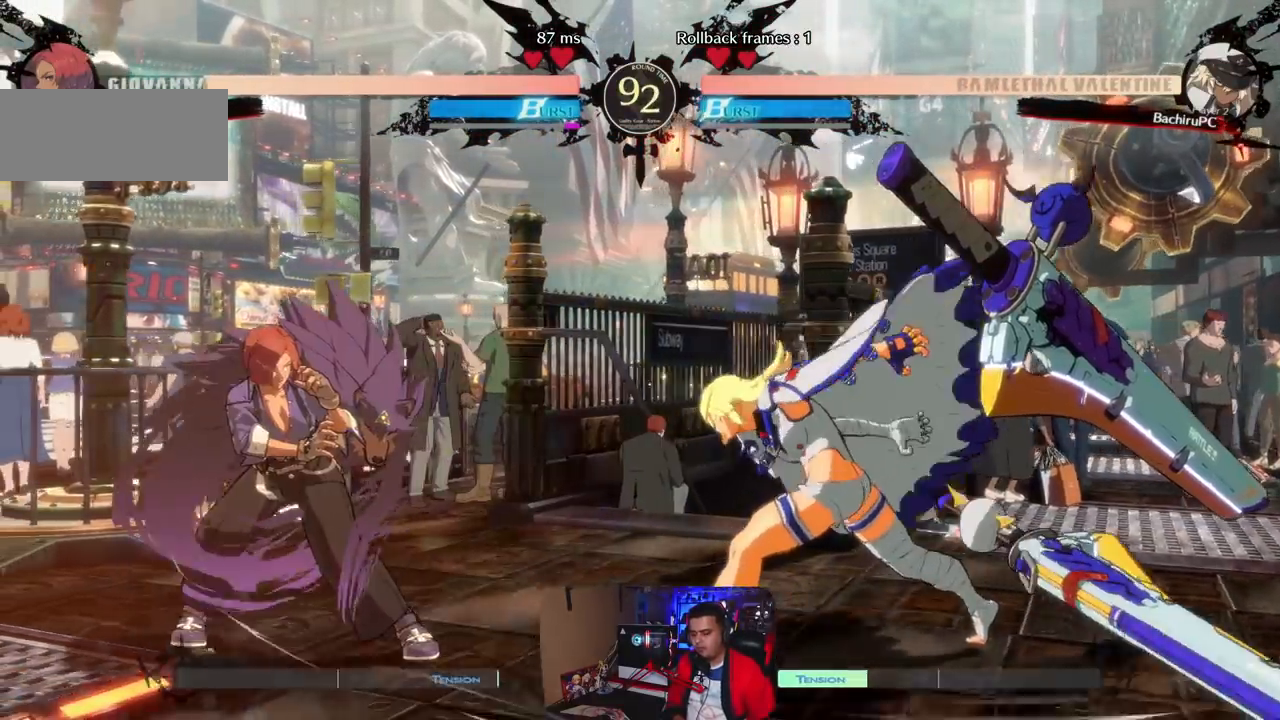
{"buttons": [], "left_stick": "center", "events": [[100, "left_stick", "left"], [167, "left_stick", "center"], [233, "left_stick", "left"], [317, "left_stick", "center"]]}
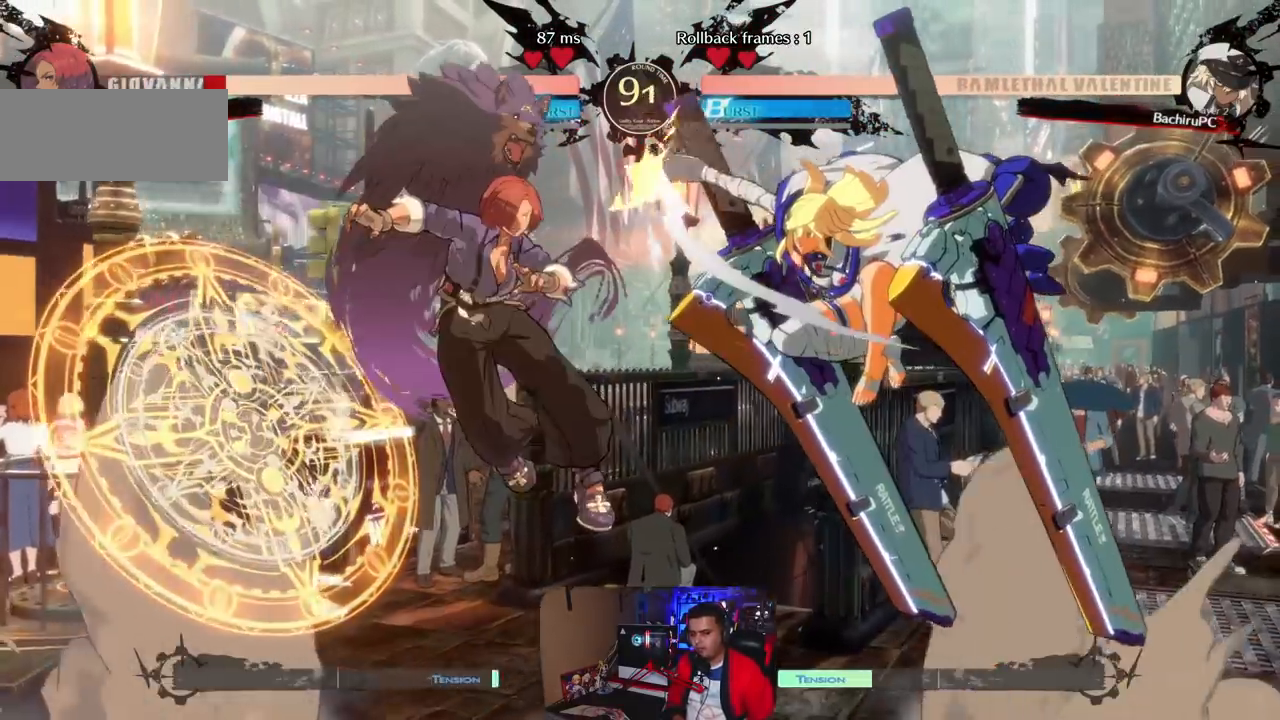
{"buttons": [], "left_stick": "center", "events": []}
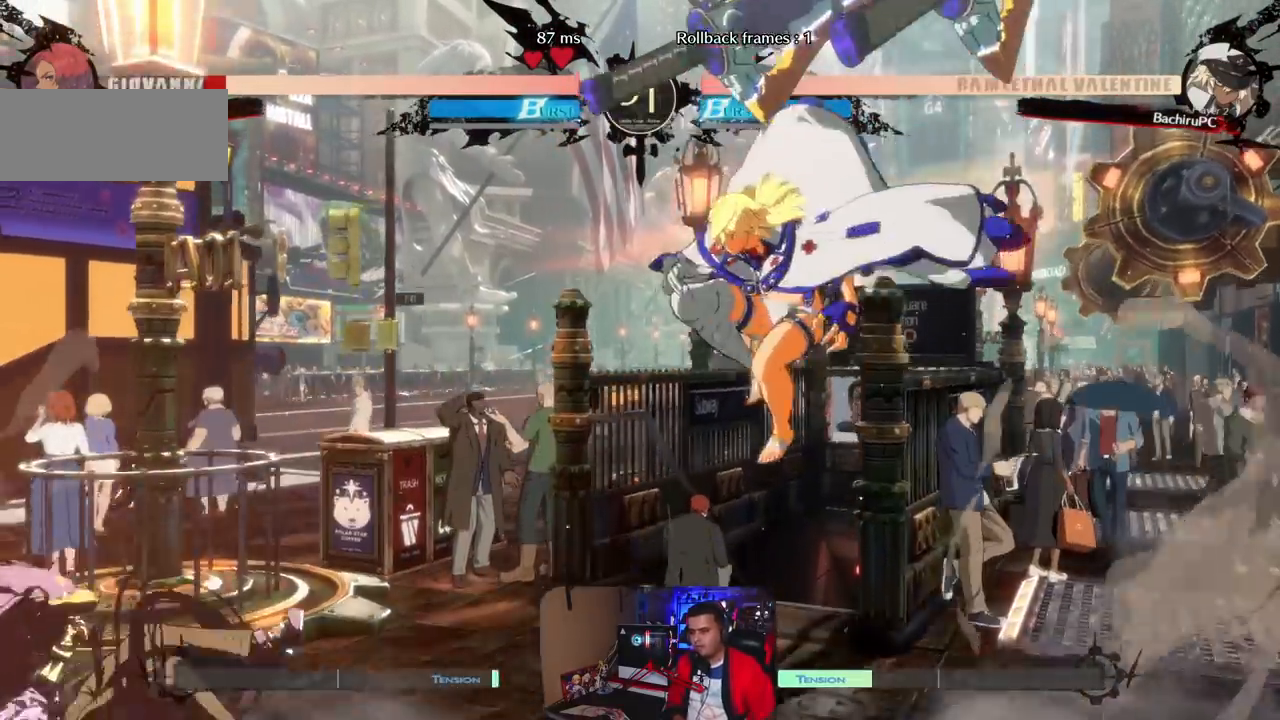
{"buttons": [], "left_stick": "center", "events": [[50, "left_stick", "left"], [117, "left_stick", "center"], [200, "left_stick", "left"], [333, "left_stick", "center"], [350, "R1", "down"], [450, "R1", "up"]]}
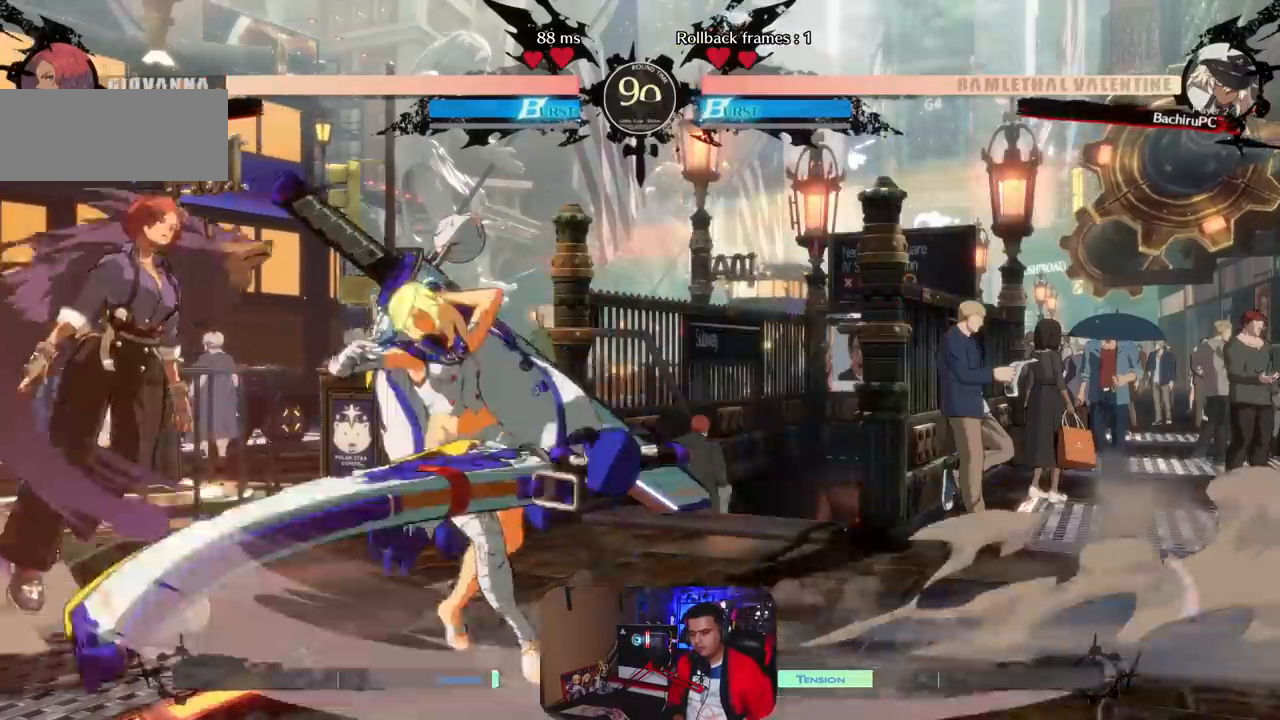
{"buttons": [], "left_stick": "center", "events": [[383, "CROSS", "down"], [467, "CROSS", "up"]]}
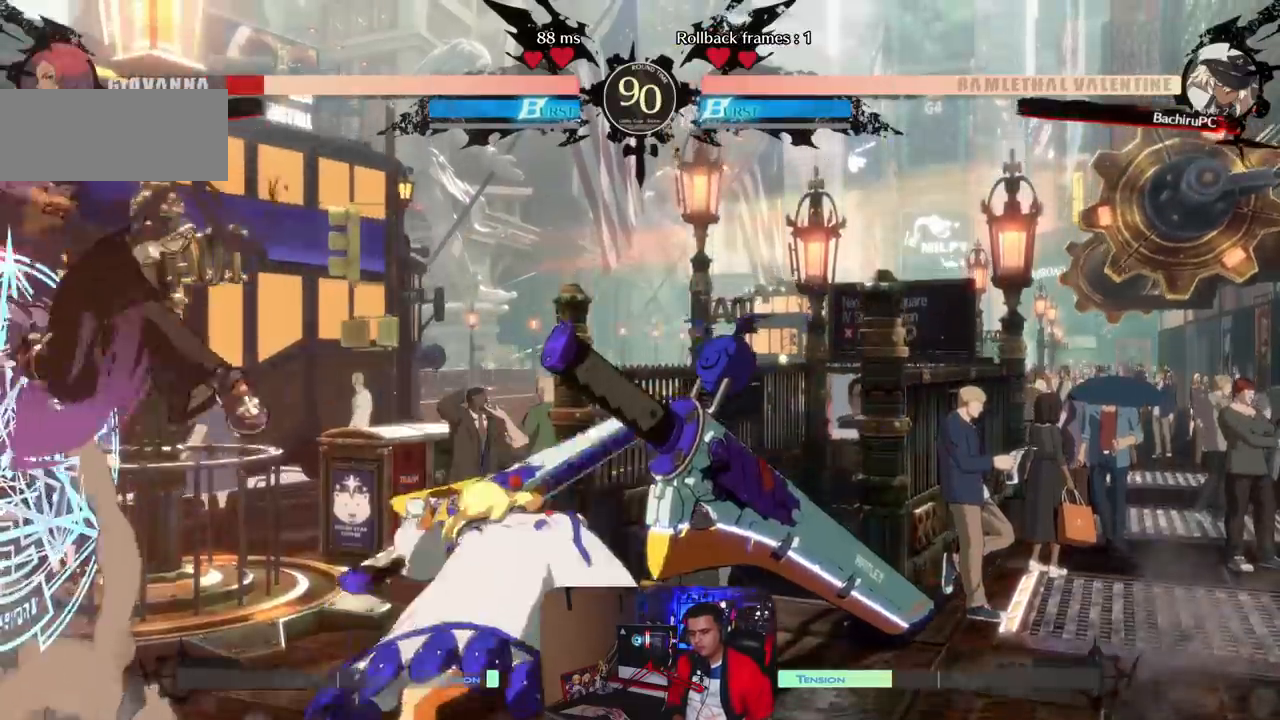
{"buttons": [], "left_stick": "center", "events": [[33, "left_stick", "right"], [83, "left_stick", "down"], [150, "left_stick", "left"], [217, "CROSS", "down"], [267, "left_stick", "center"], [333, "CROSS", "up"]]}
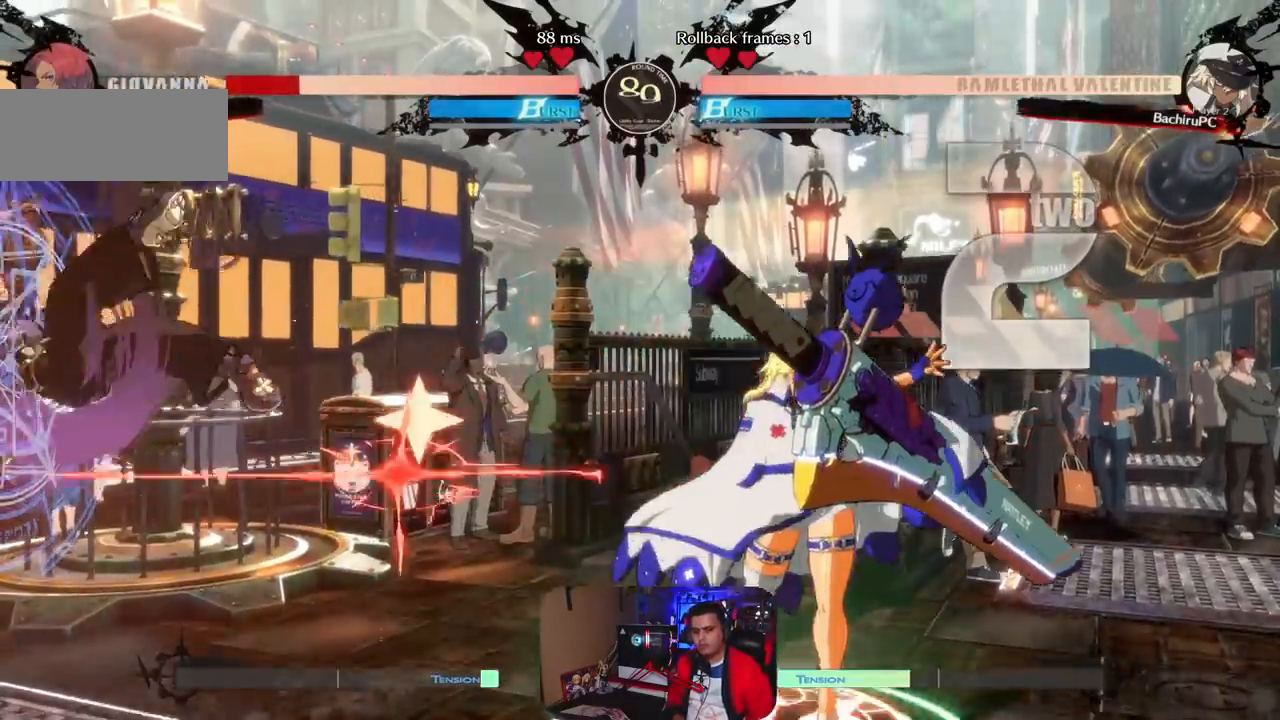
{"buttons": [], "left_stick": "center", "events": [[400, "left_stick", "left"], [467, "left_stick", "center"]]}
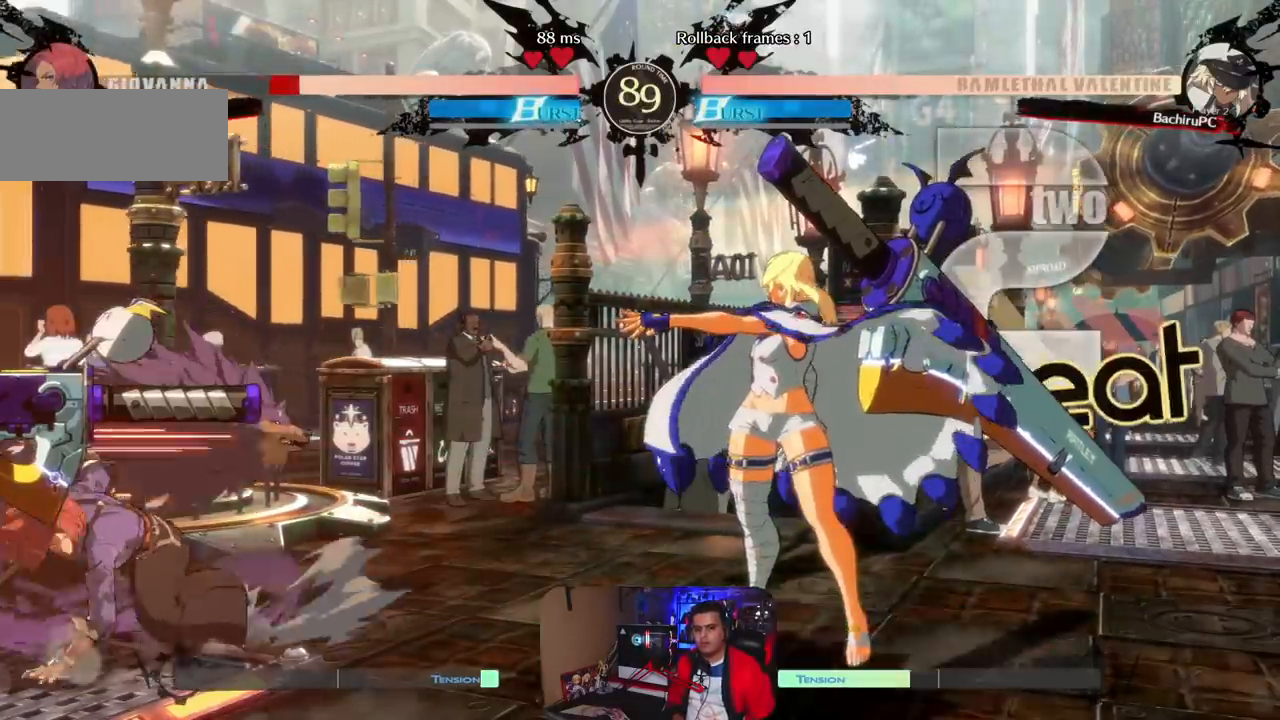
{"buttons": [], "left_stick": "down", "events": [[33, "left_stick", "left"], [417, "left_stick", "down"]]}
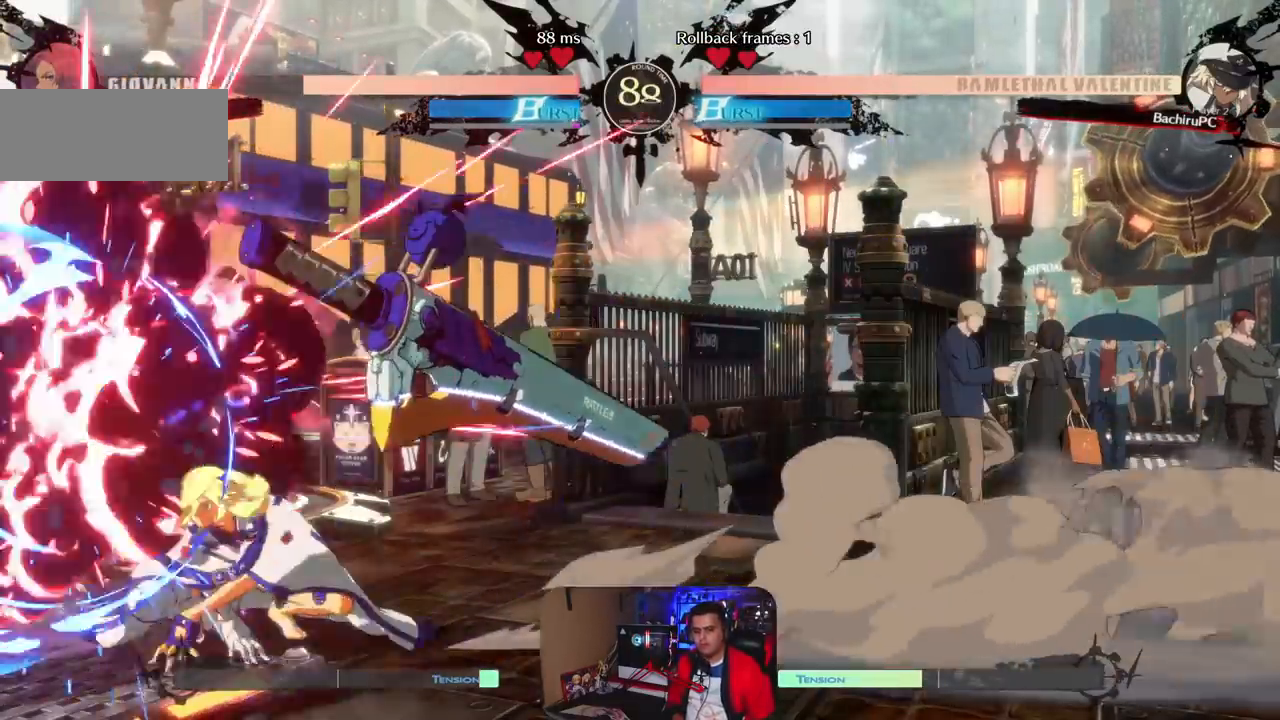
{"buttons": ["CIRCLE"], "left_stick": "left"}
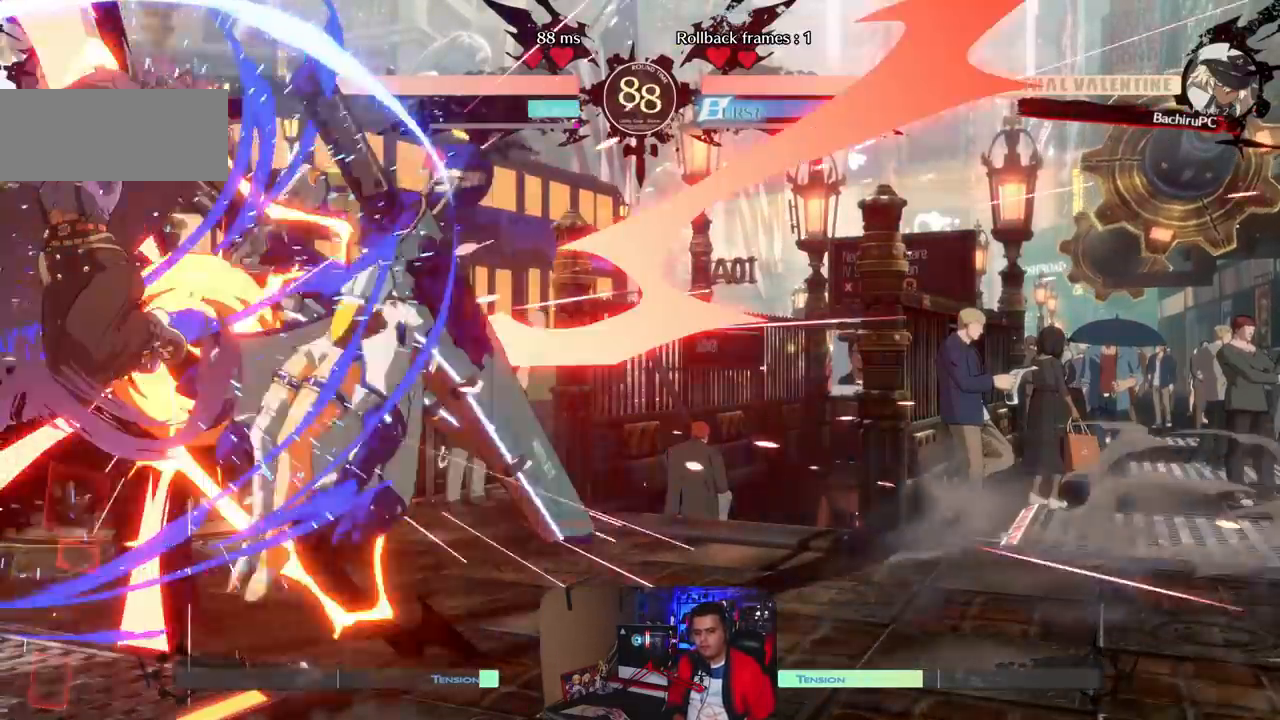
{"buttons": [], "left_stick": "right", "events": [[67, "CIRCLE", "up"], [150, "left_stick", "center"], [233, "left_stick", "right"]]}
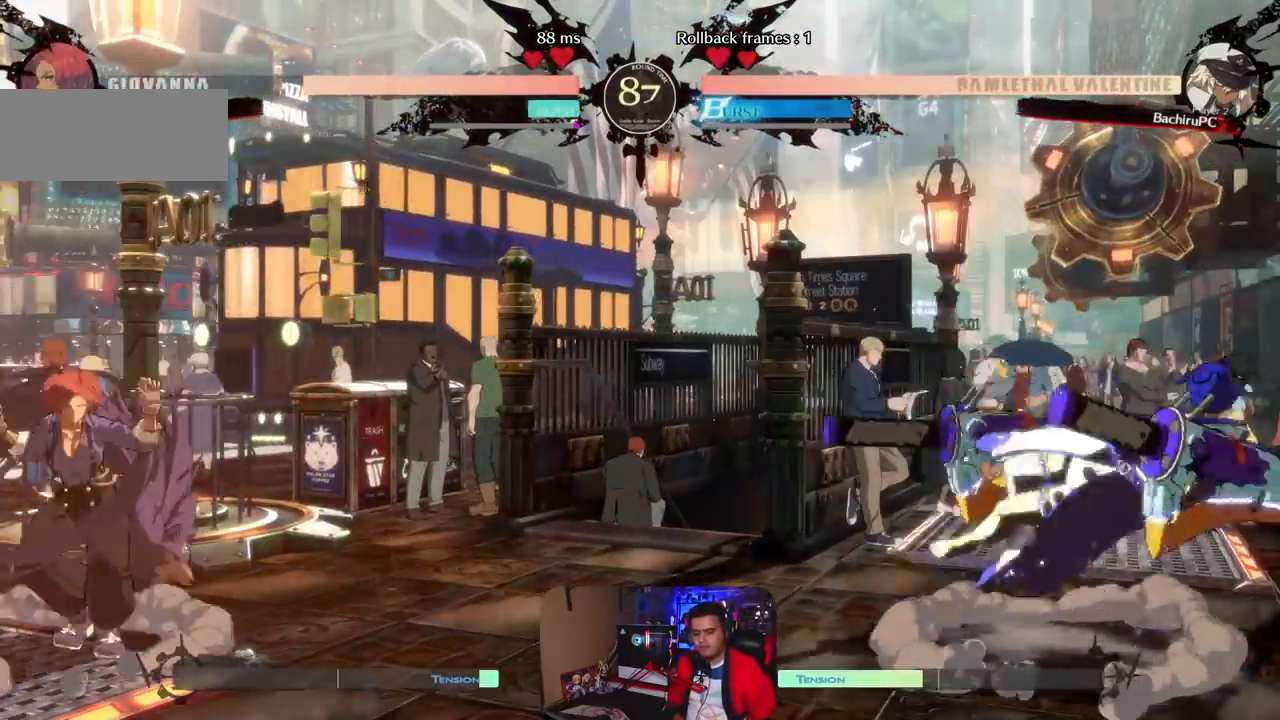
{"buttons": [], "left_stick": "left", "events": [[50, "left_stick", "center"], [233, "left_stick", "left"], [333, "left_stick", "center"], [400, "left_stick", "left"]]}
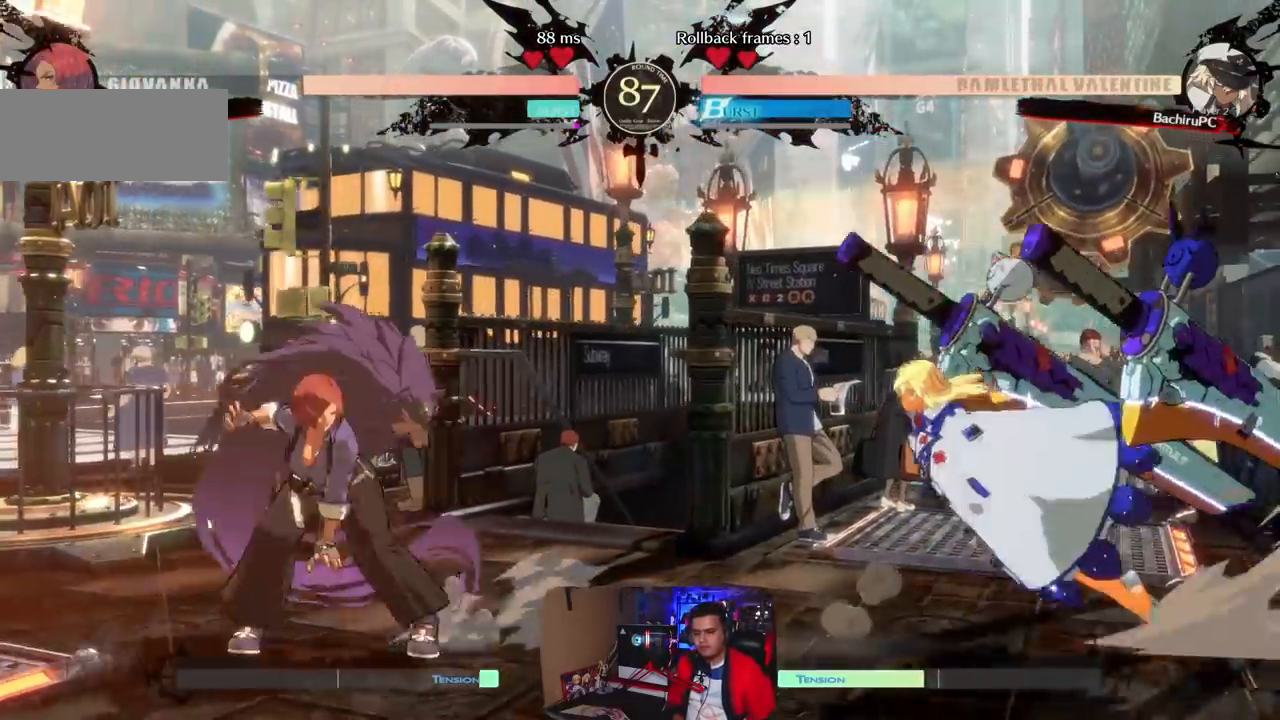
{"buttons": [], "left_stick": "center", "events": [[33, "left_stick", "up-left"], [183, "left_stick", "center"]]}
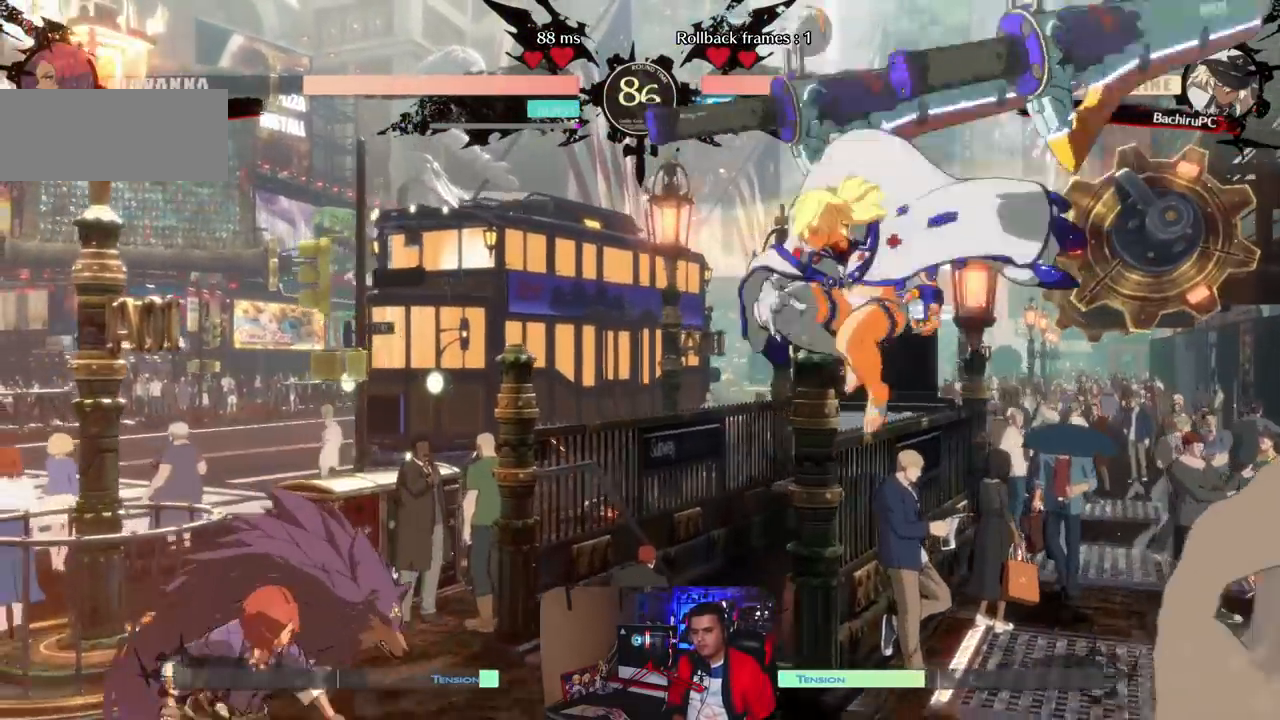
{"buttons": [], "left_stick": "right", "events": [[67, "R1", "down"], [183, "R1", "up"], [300, "left_stick", "right"]]}